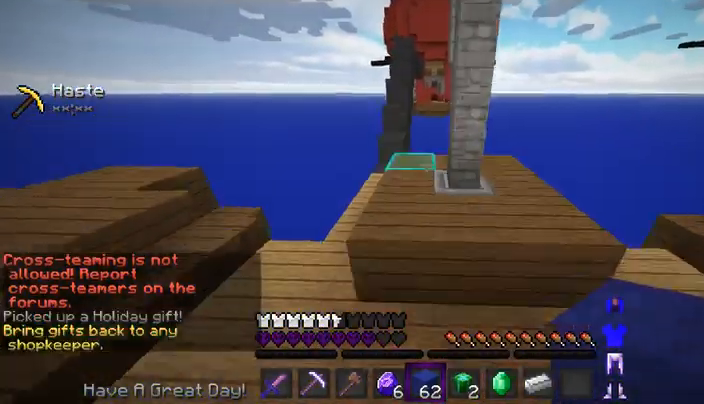
Gameplay with keyboard and mouse; each line is a JSON object with the keys and mouse buttons held at the frame after it. "events" lists presses ("down") and releases ("up") of "a", "d", "s", "space", "w", "mouse_left" and "mouse_right" between this image and that frame as [ms after this image, input, new state], when the widget could be followed in between. "mouse_left", "mouse_right" = the "left", "right" buttons of the "mouse" list. No other keys are recorded. Fast repeated clicks can show as one long hold. Mouse movement is not recorded.
{"keys": ["a", "w"], "mouse": [], "events": [[100, "space", "up"], [400, "a", "down"]]}
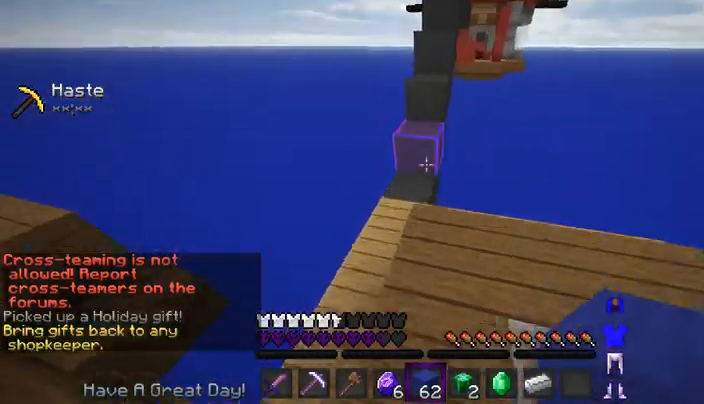
{"keys": ["space", "w"], "mouse": ["right"]}
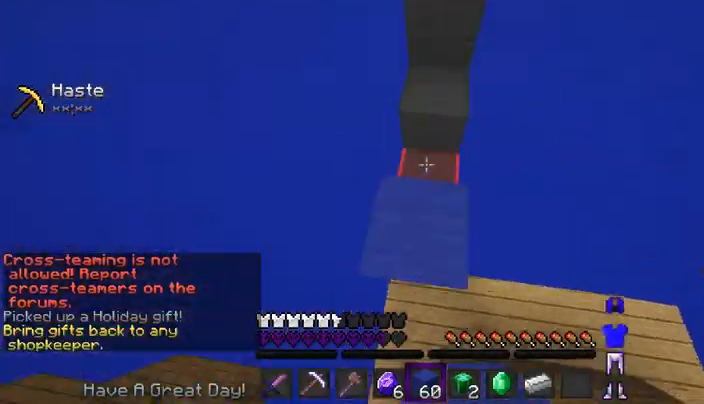
{"keys": ["space", "w"], "mouse": [], "events": [[100, "mouse_right", "up"]]}
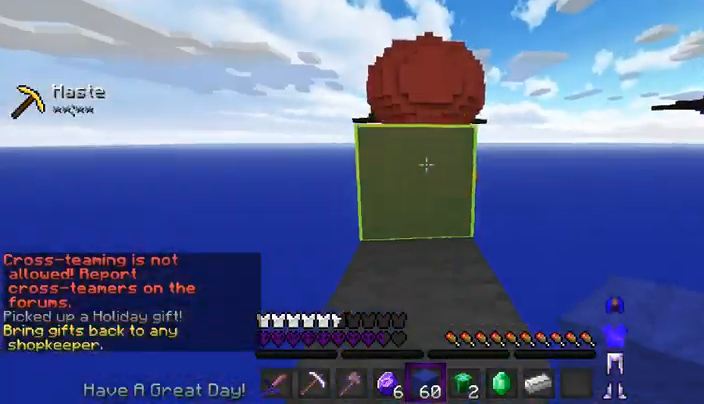
{"keys": ["space", "w"], "mouse": [], "events": []}
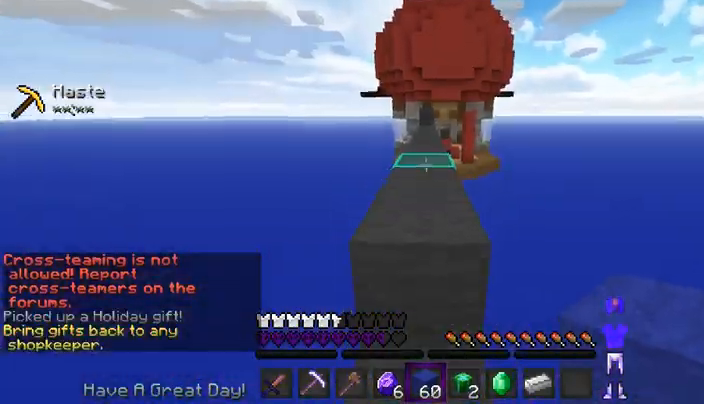
{"keys": ["space", "w"], "mouse": [], "events": []}
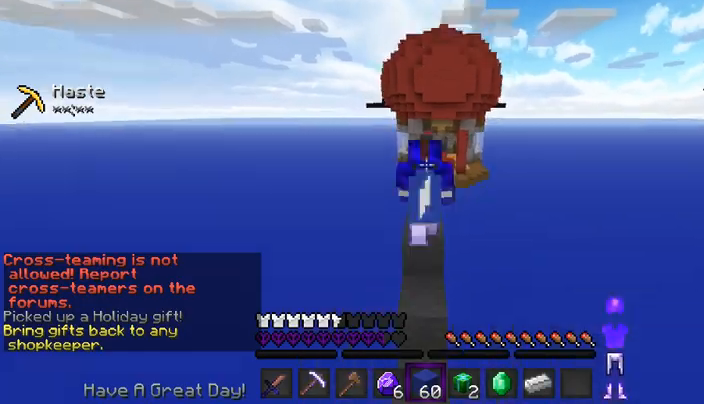
{"keys": ["space", "w"], "mouse": [], "events": []}
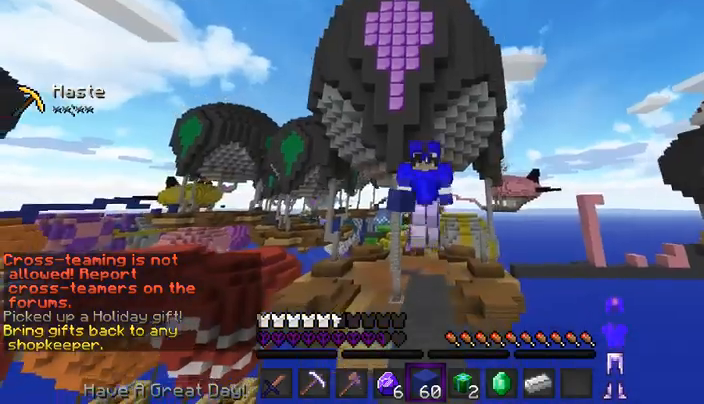
{"keys": ["space", "w"], "mouse": [], "events": []}
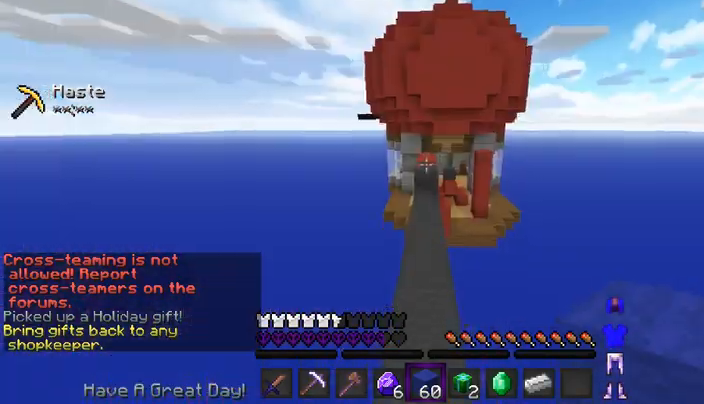
{"keys": ["w"], "mouse": [], "events": [[300, "space", "up"]]}
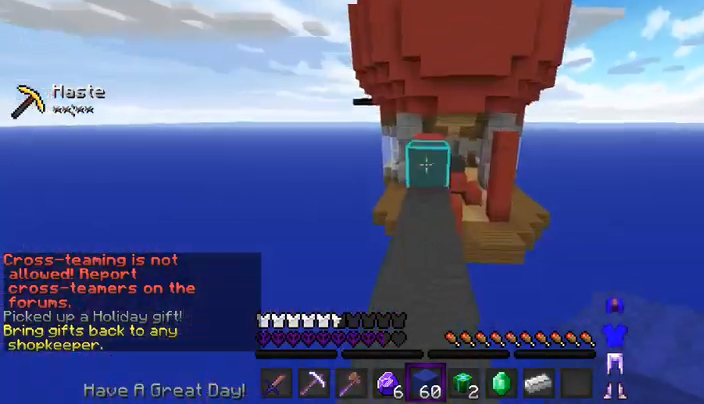
{"keys": ["space", "w"], "mouse": [], "events": [[467, "space", "down"]]}
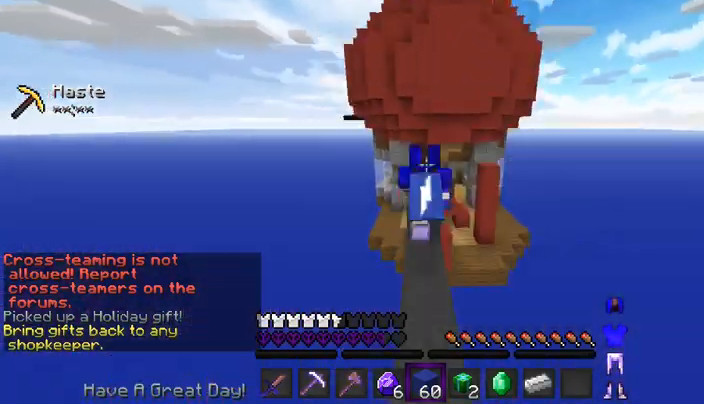
{"keys": ["space", "w"], "mouse": [], "events": []}
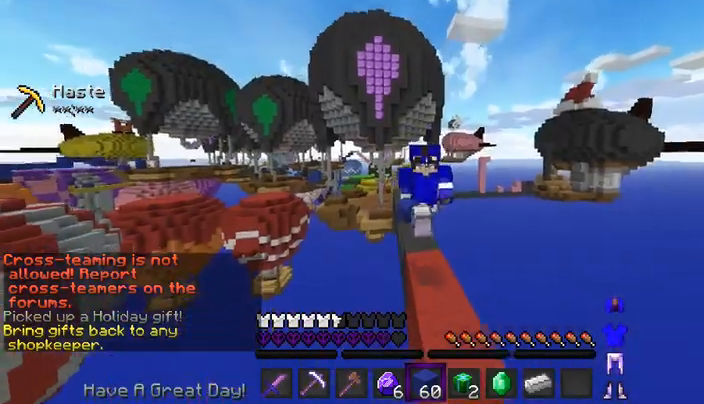
{"keys": ["w"], "mouse": [], "events": [[467, "space", "up"]]}
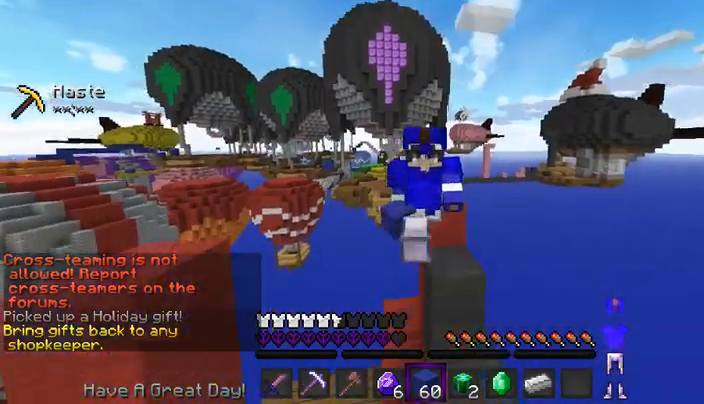
{"keys": ["w"], "mouse": [], "events": []}
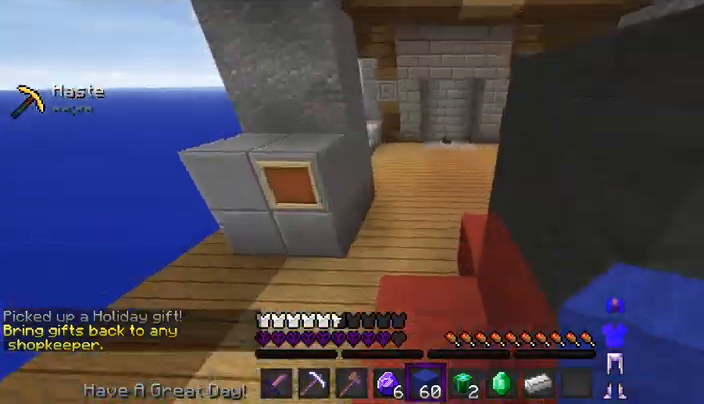
{"keys": ["w"], "mouse": [], "events": []}
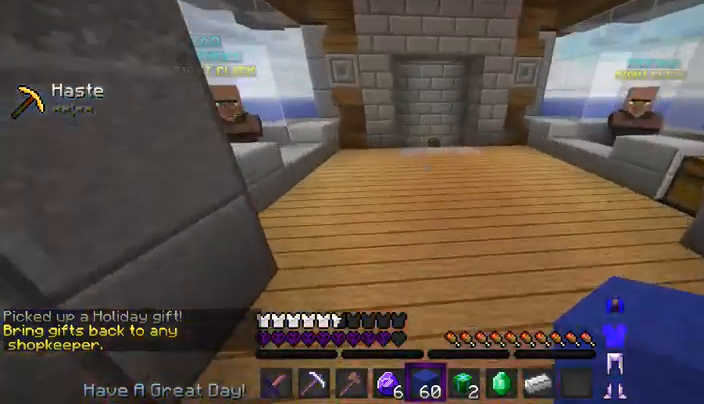
{"keys": ["w"], "mouse": [], "events": [[100, "space", "down"], [433, "space", "up"]]}
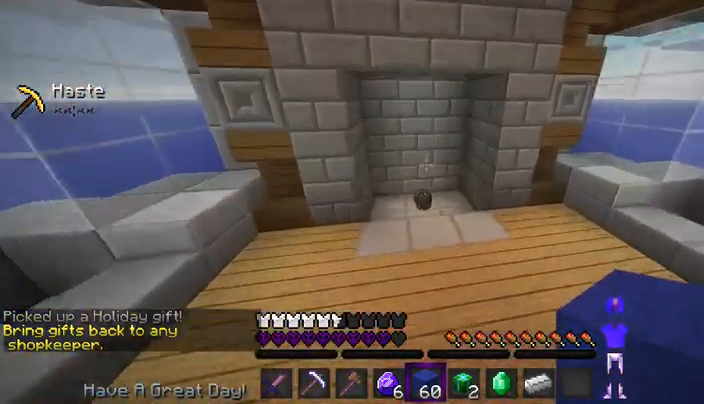
{"keys": ["d", "w"], "mouse": [], "events": [[500, "d", "down"]]}
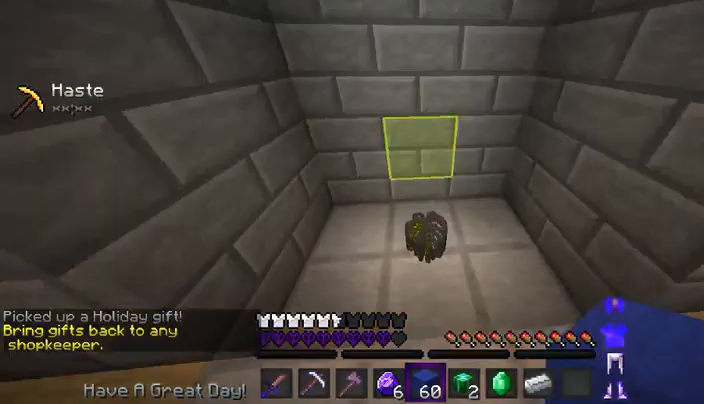
{"keys": ["a", "w"], "mouse": [], "events": [[267, "a", "down"], [367, "d", "up"]]}
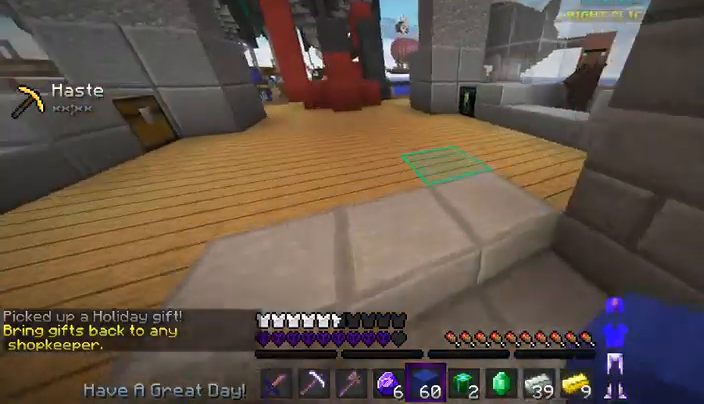
{"keys": ["w"], "mouse": [], "events": [[67, "a", "up"]]}